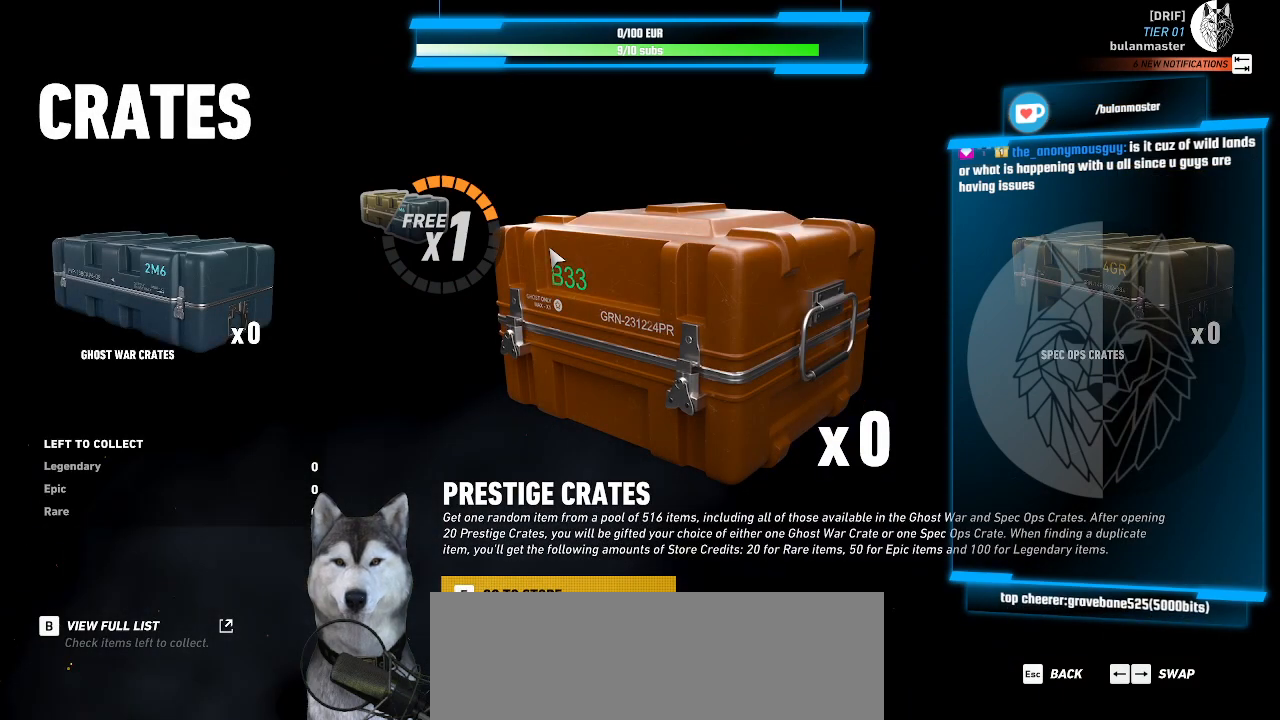
Gameplay with keyboard and mouse; each line is a JSON object with the keys and mouse buttons held at the frame after it. "events" lists presses ("down") and releases ("up") of ".", "/", "0", "1", "2", "3", "4", "5", "6", "7", "8", "9", "a", "alt_l", "alt_r", "b", "backslash", "backspace", "c", "caps_lock", "comma", "ctrl_l", "ctrl_r", "d", "e", "equals", "f", "g", "h", "i", "j", "k", "l", "lbracket", "m", "minus", "n", "o", "p", "q", "quote", "r", "rbracket", "return", "s", "semicolon", "shift_l", "shift_r", "space", "t", "tab", "tilde", "u", "v", "w", "x", "y", "z", "mouse_left", "mouse_wheel" and "mouse_right" between this image and that frame as [ms after this image, input, new state], when the widget could be followed in between. "mouse_left", "mouse_wheel", "mouse_right" = the "left", "wheel", "right" buttons of the "mouse" list. No other keys are recorded. "wheel" means that the mouse wheel is clicked or scrolled. "mouse_move" is the direction in which the mouse moves at that frame (one of eight, or "still"), when it could be read. Not read: other_keys.
{"keys": ["s"], "mouse": [], "mouse_move": "still", "events": [[166, "tab", "down"], [266, "tab", "up"], [500, "s", "down"]]}
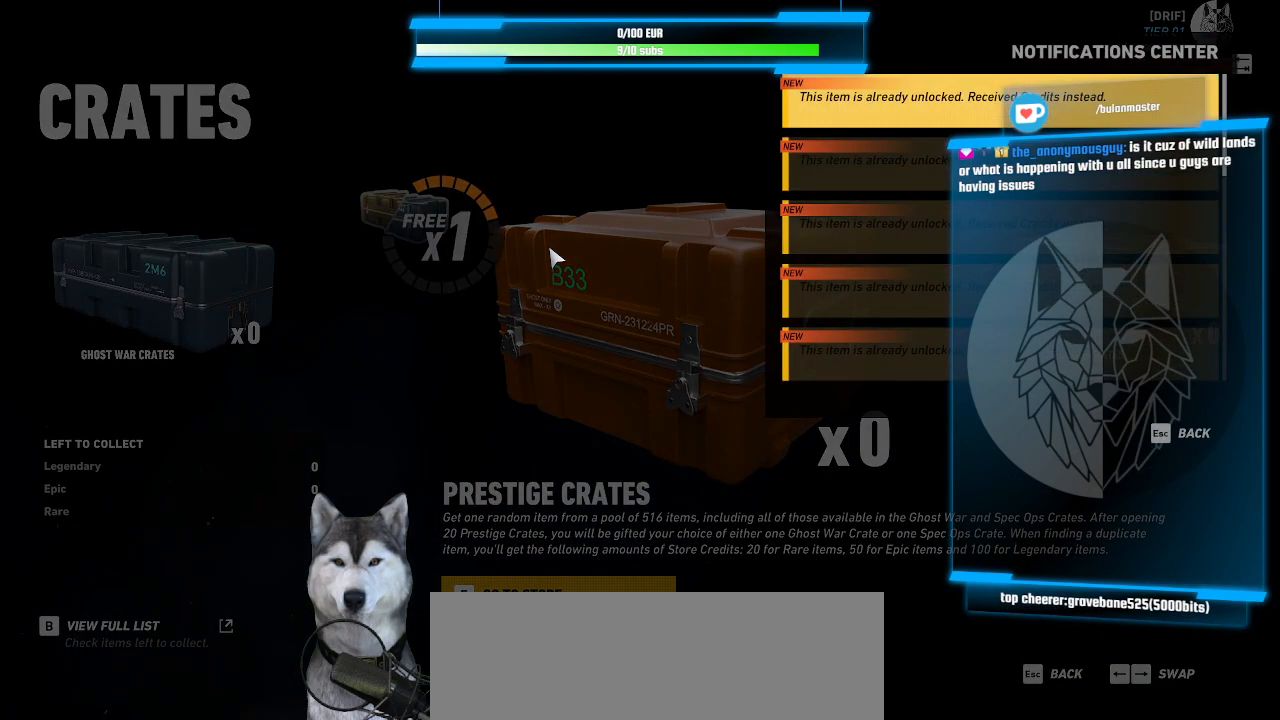
{"keys": [], "mouse": [], "mouse_move": "still", "events": [[100, "s", "up"], [200, "s", "down"], [233, "s", "up"], [366, "s", "down"], [433, "s", "up"]]}
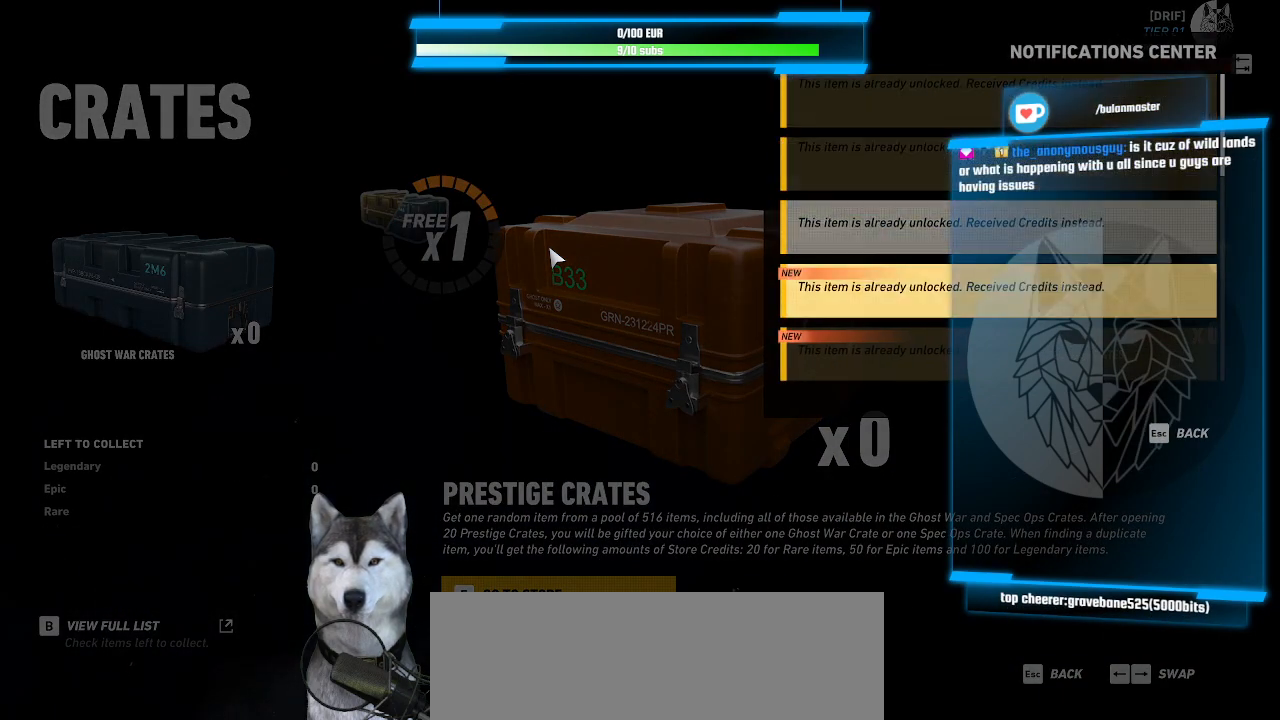
{"keys": ["s"], "mouse": [], "mouse_move": "still", "events": [[33, "s", "down"], [66, "s", "up"], [166, "s", "down"], [266, "s", "up"], [433, "s", "down"]]}
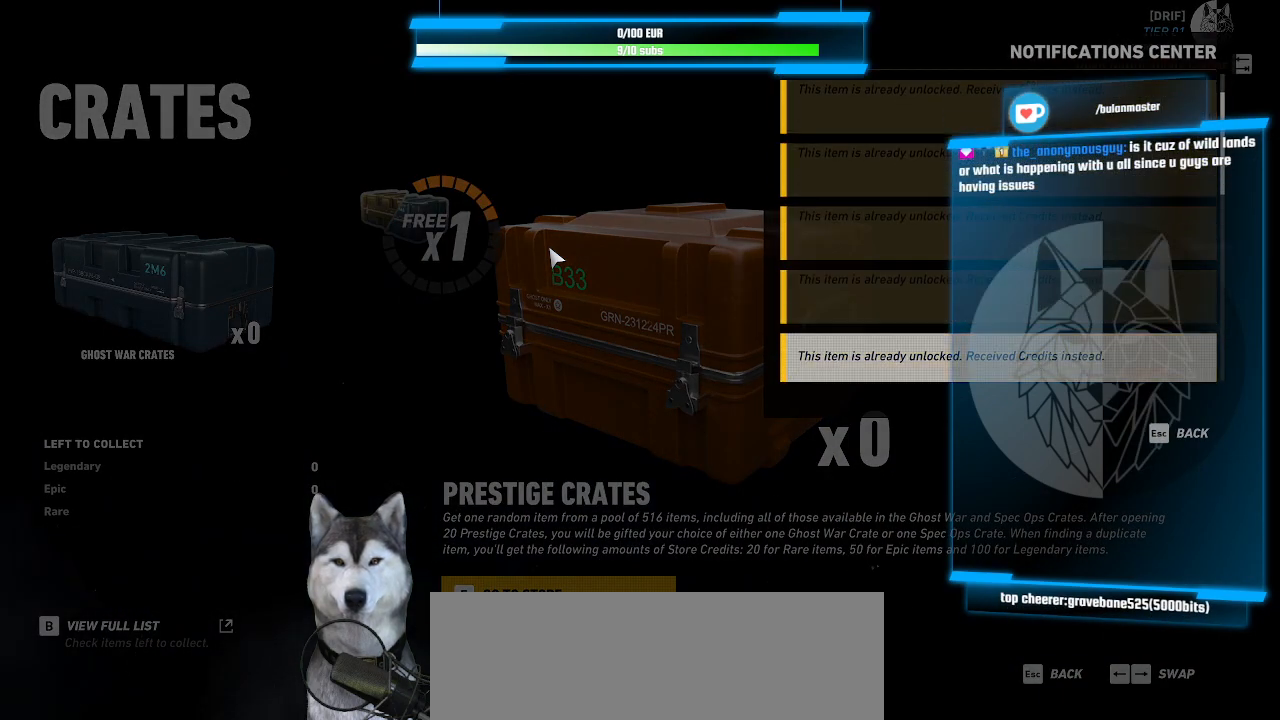
{"keys": [], "mouse": [], "mouse_move": "still", "events": [[33, "s", "up"], [133, "s", "down"], [233, "s", "up"]]}
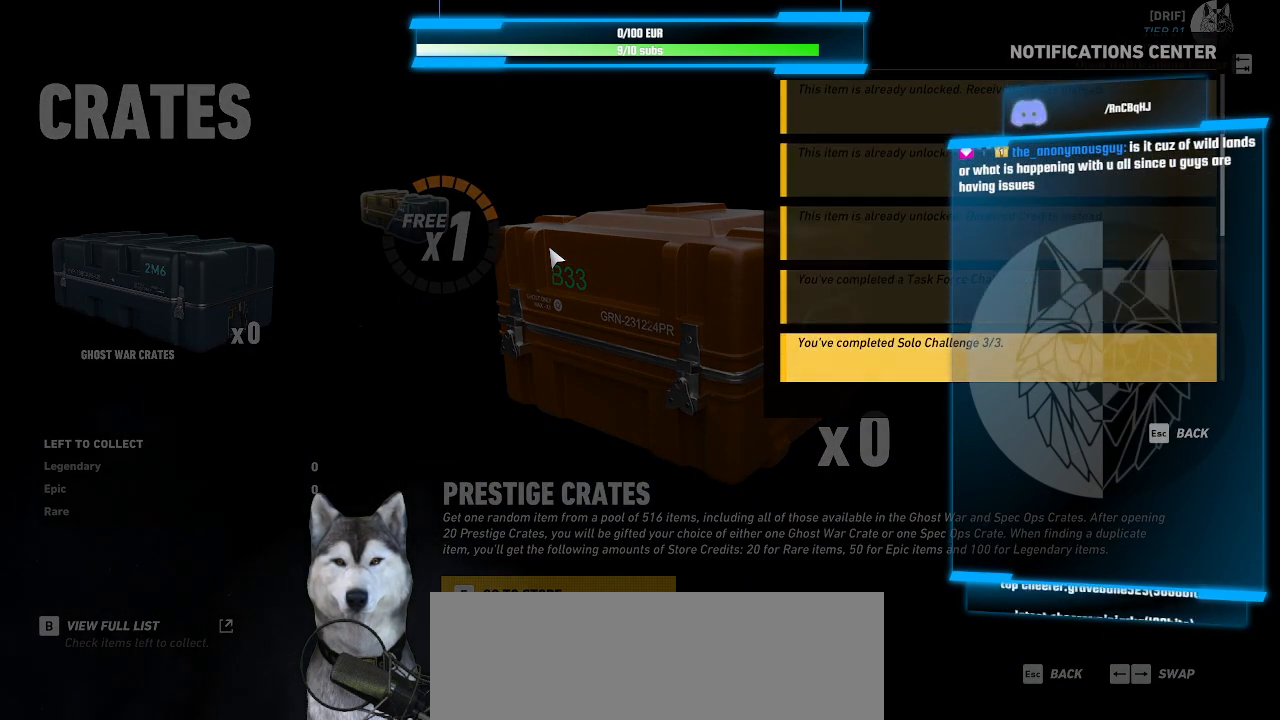
{"keys": [], "mouse": [], "mouse_move": "still", "events": []}
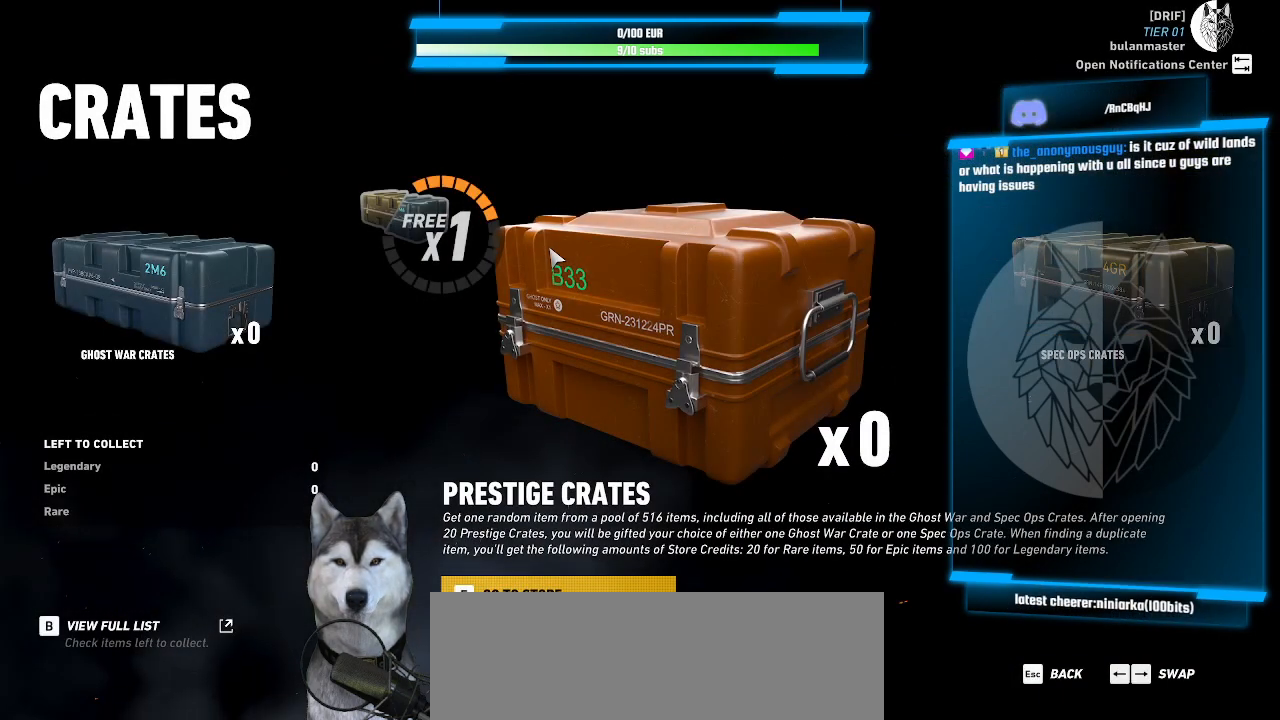
{"keys": [], "mouse": [], "mouse_move": "still", "events": []}
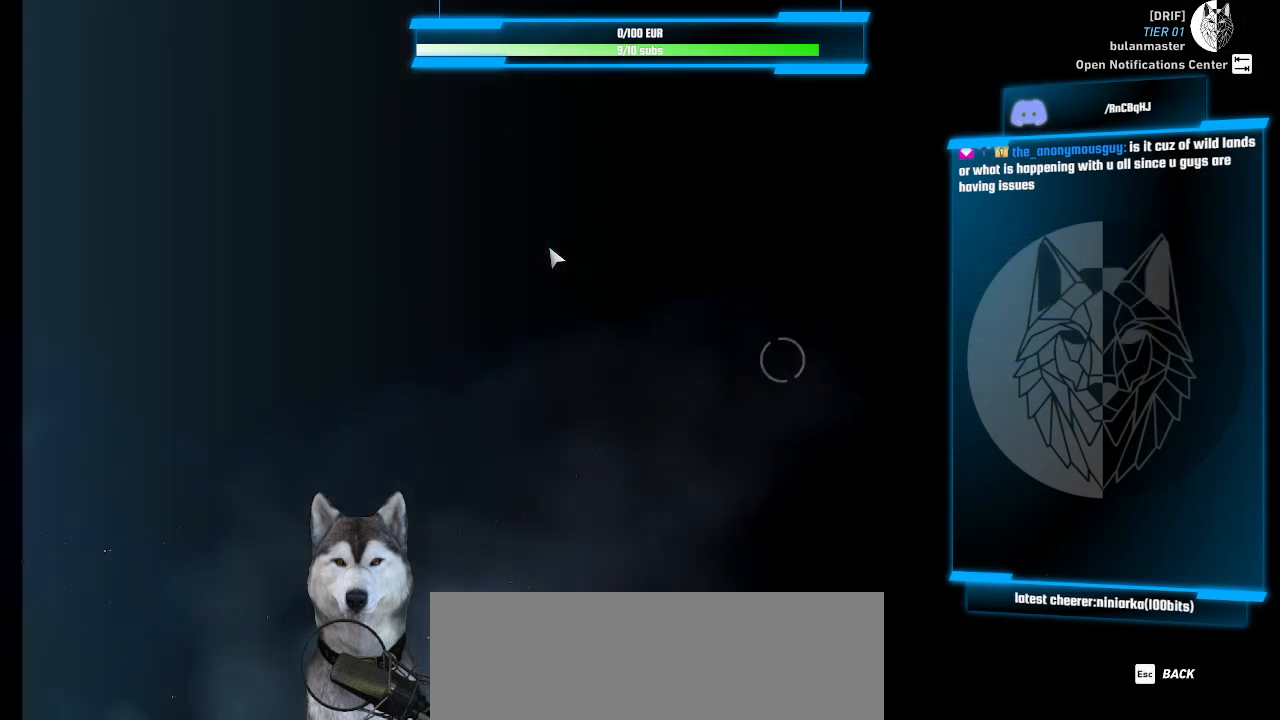
{"keys": [], "mouse": [], "mouse_move": "still", "events": []}
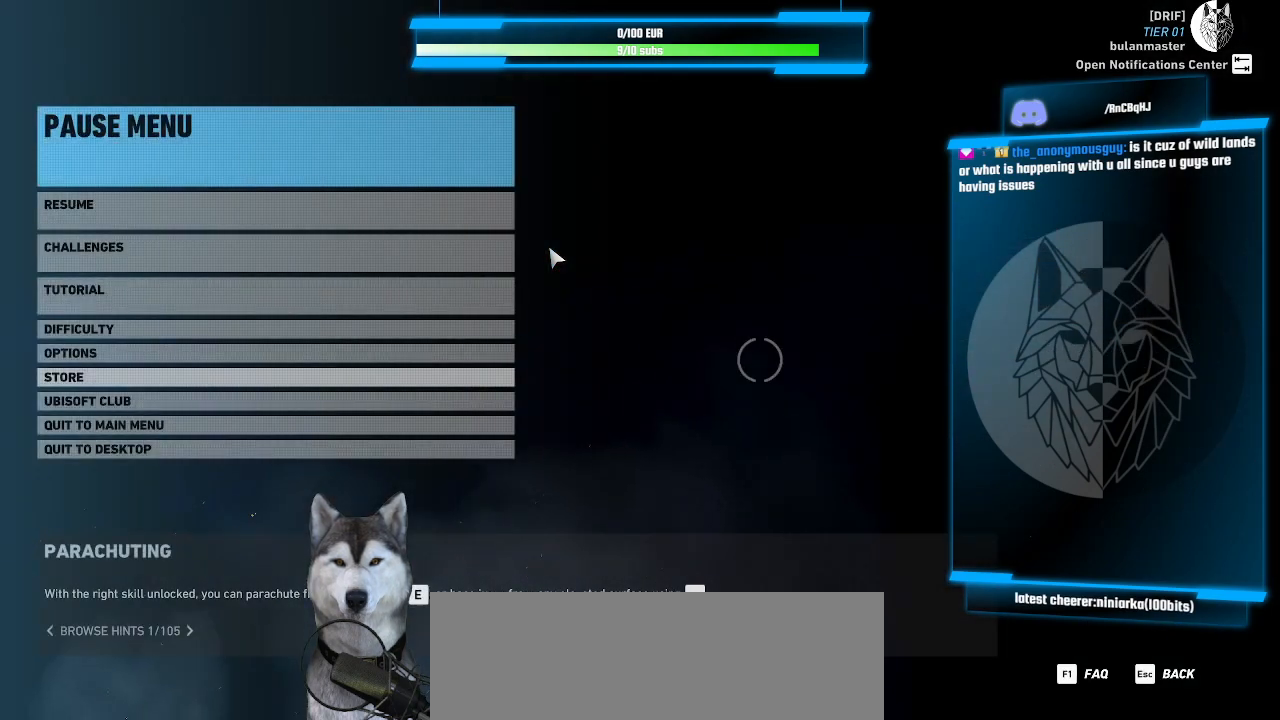
{"keys": [], "mouse": [], "mouse_move": "still", "events": []}
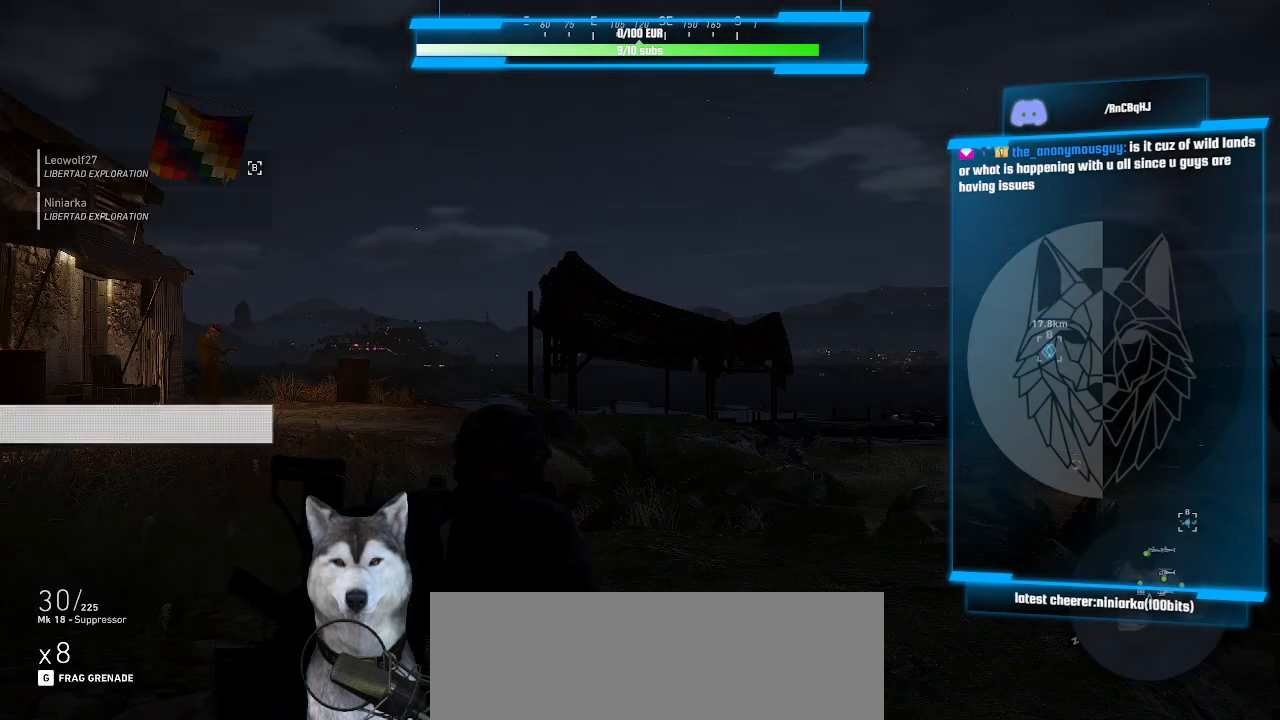
{"keys": [], "mouse": [], "mouse_move": "still", "events": []}
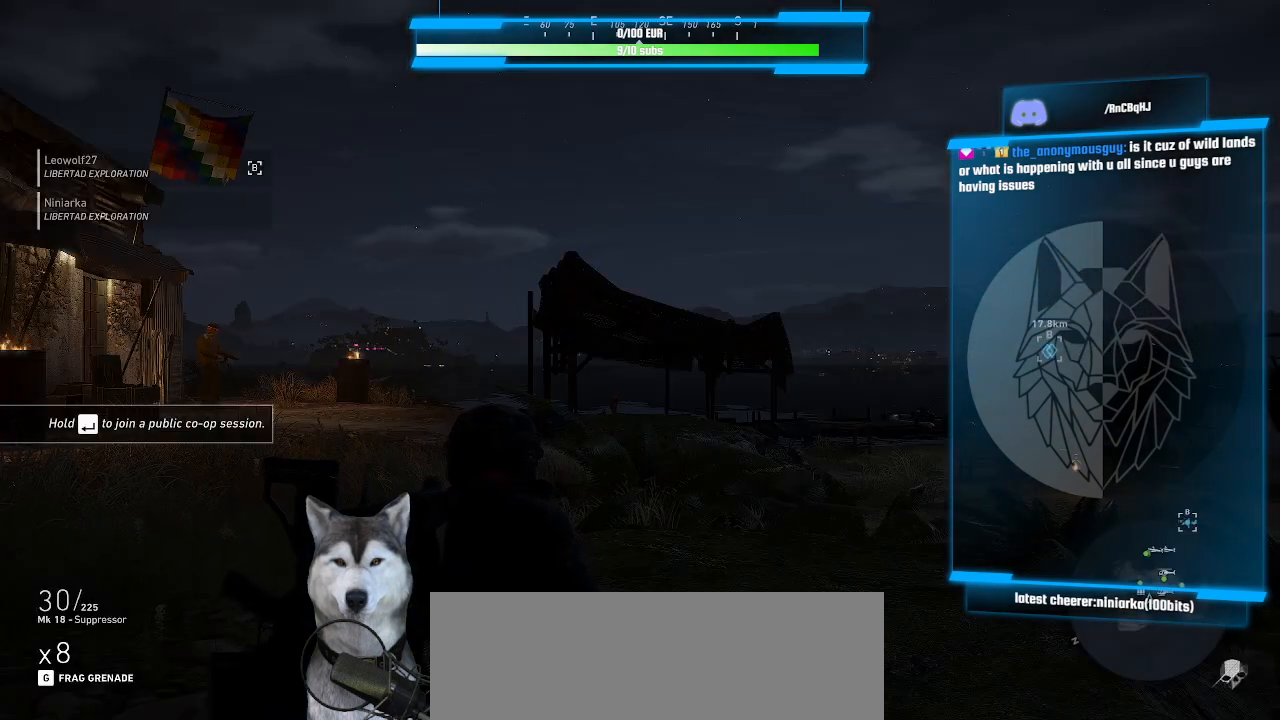
{"keys": [], "mouse": [], "mouse_move": "still", "events": []}
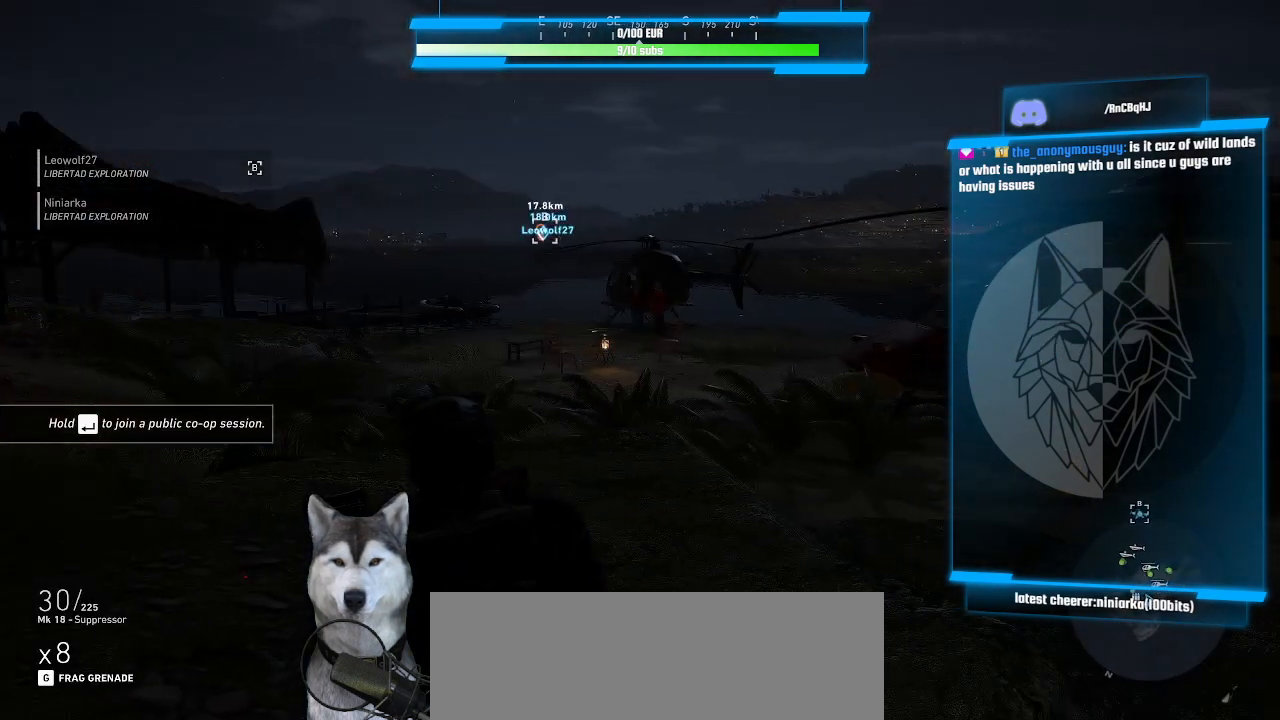
{"keys": [], "mouse": [], "mouse_move": "still", "events": []}
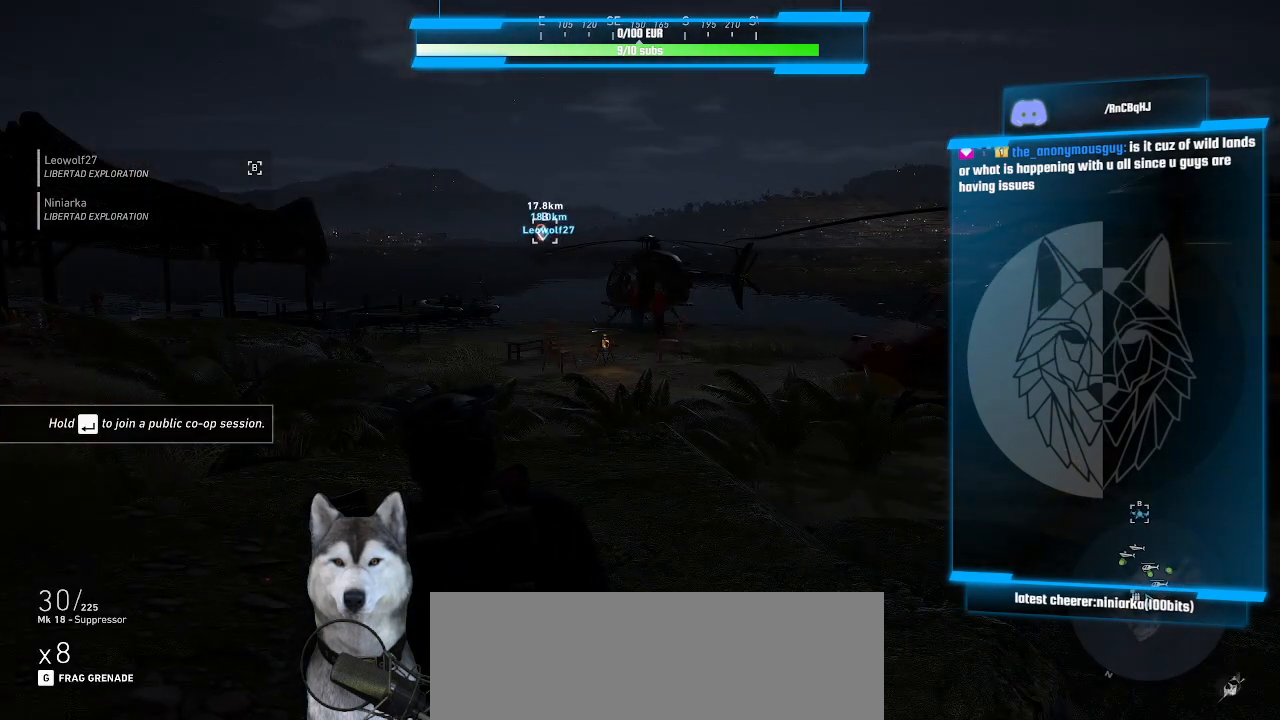
{"keys": [], "mouse": [], "mouse_move": "left", "events": []}
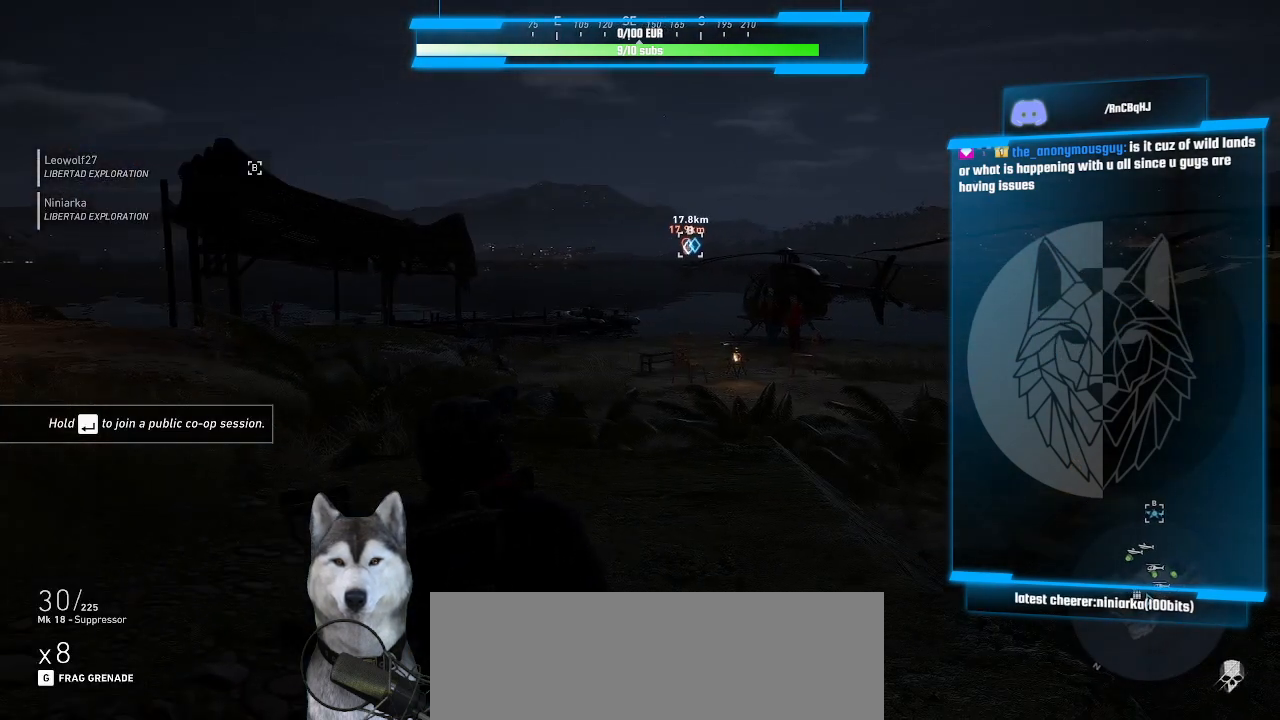
{"keys": [], "mouse": [], "mouse_move": "still", "events": []}
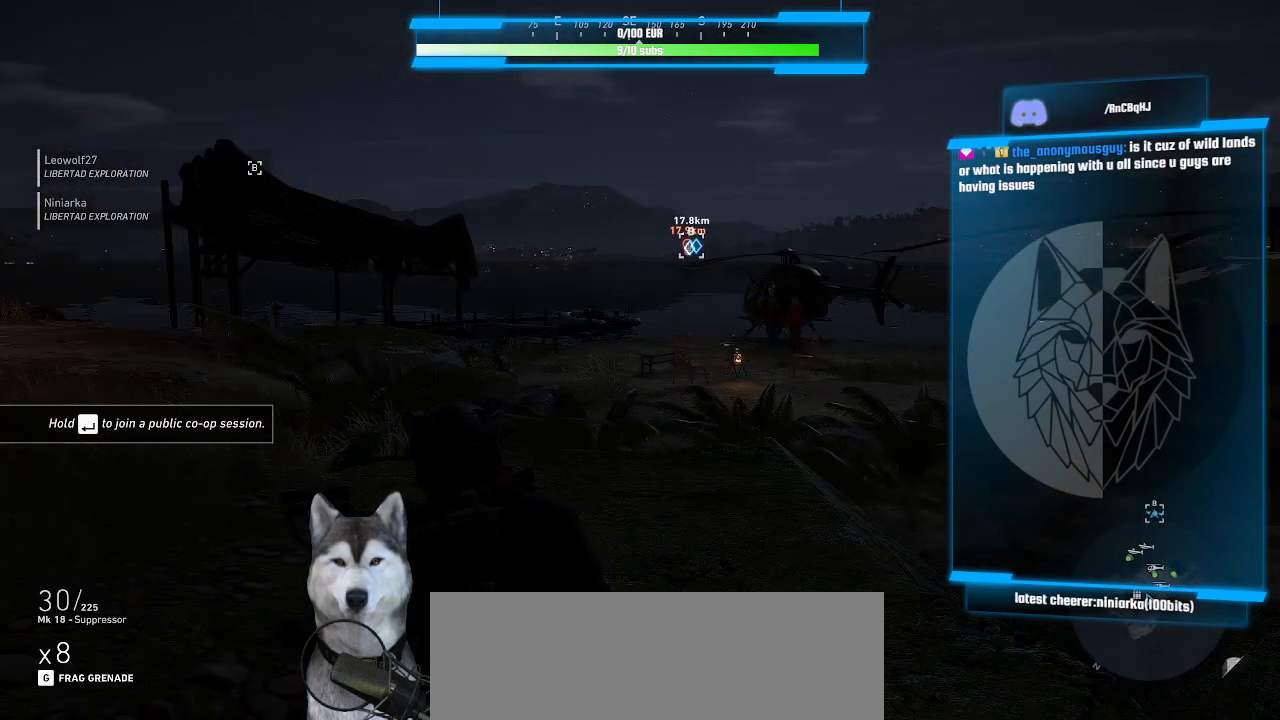
{"keys": [], "mouse": [], "mouse_move": "still", "events": []}
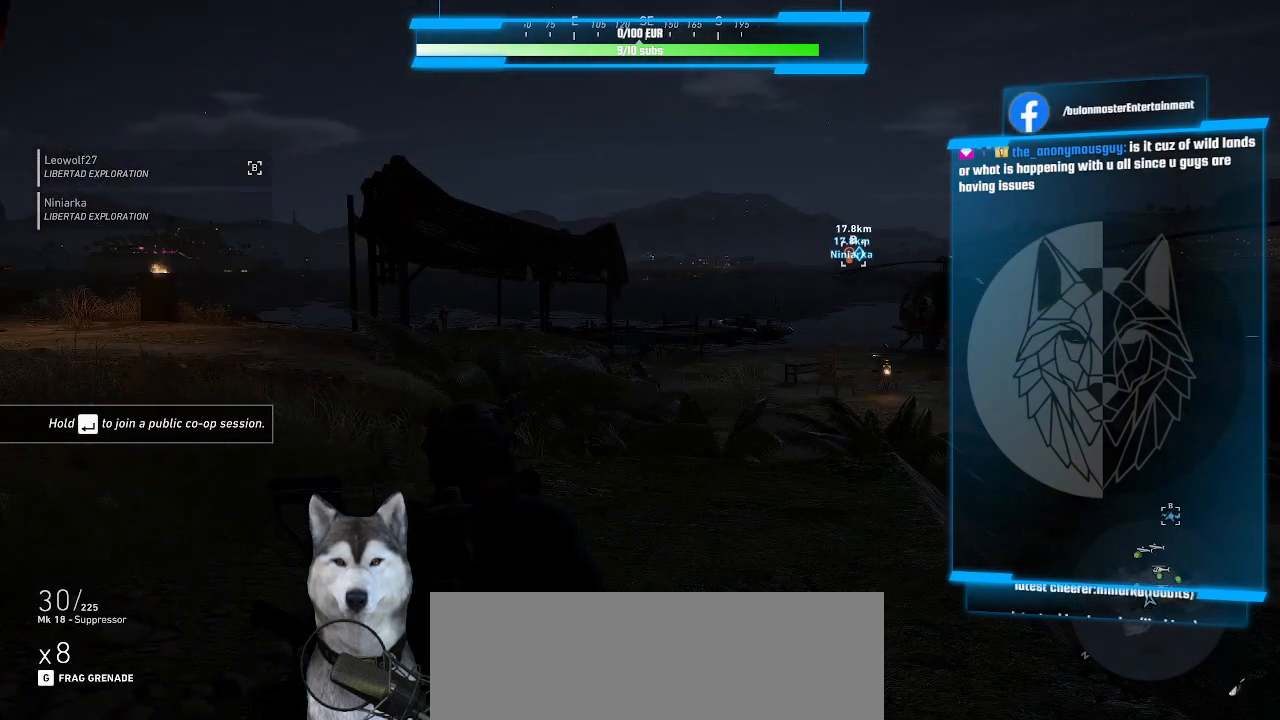
{"keys": [], "mouse": [], "mouse_move": "still", "events": []}
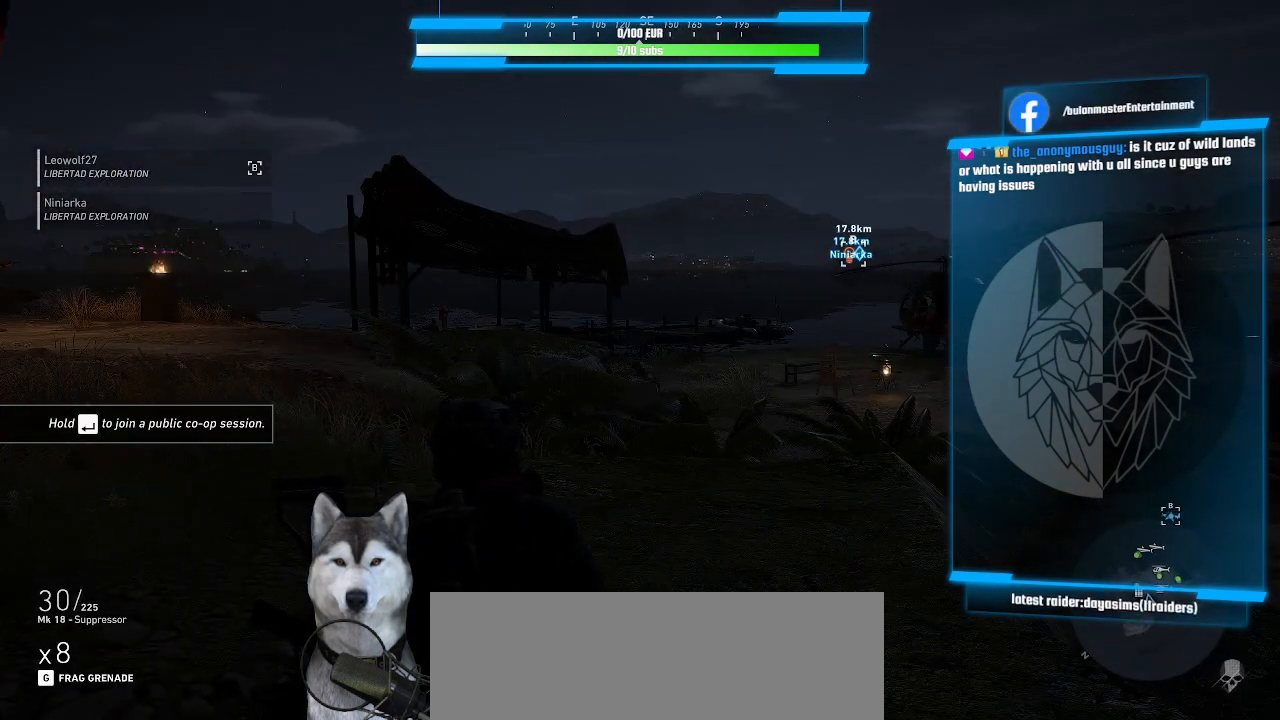
{"keys": [], "mouse": [], "mouse_move": "down-right", "events": []}
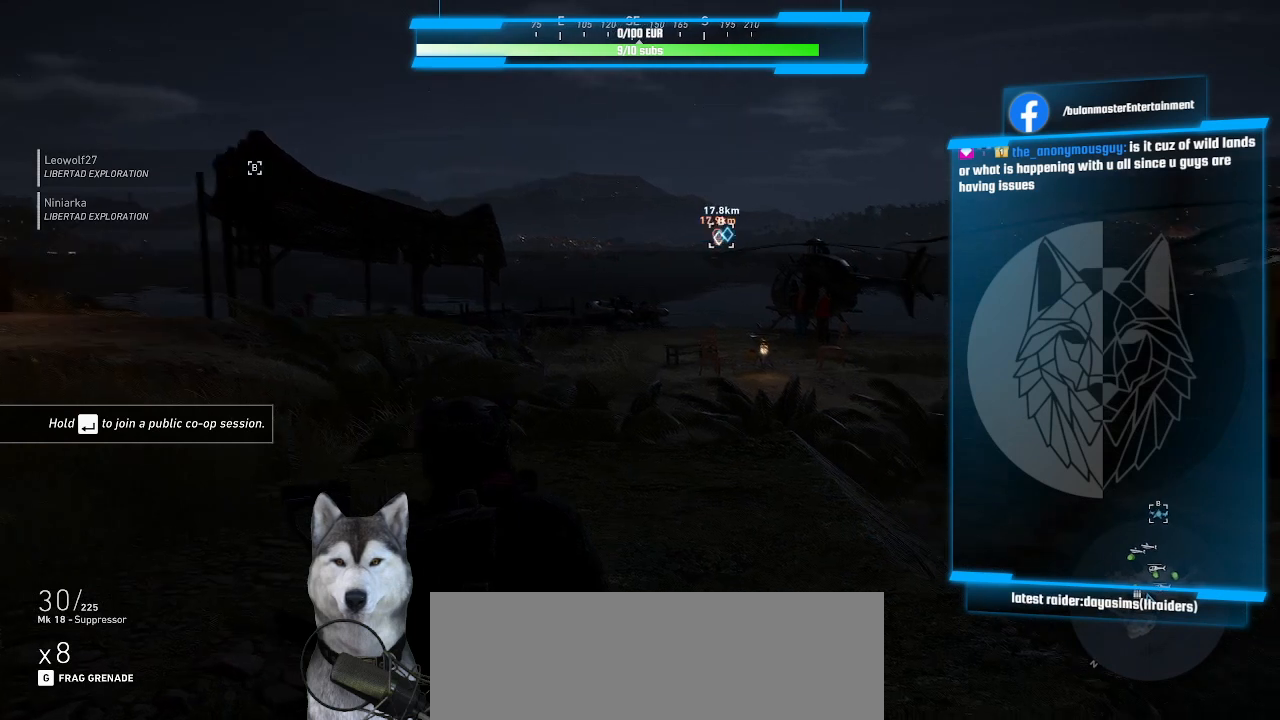
{"keys": [], "mouse": [], "mouse_move": "still", "events": []}